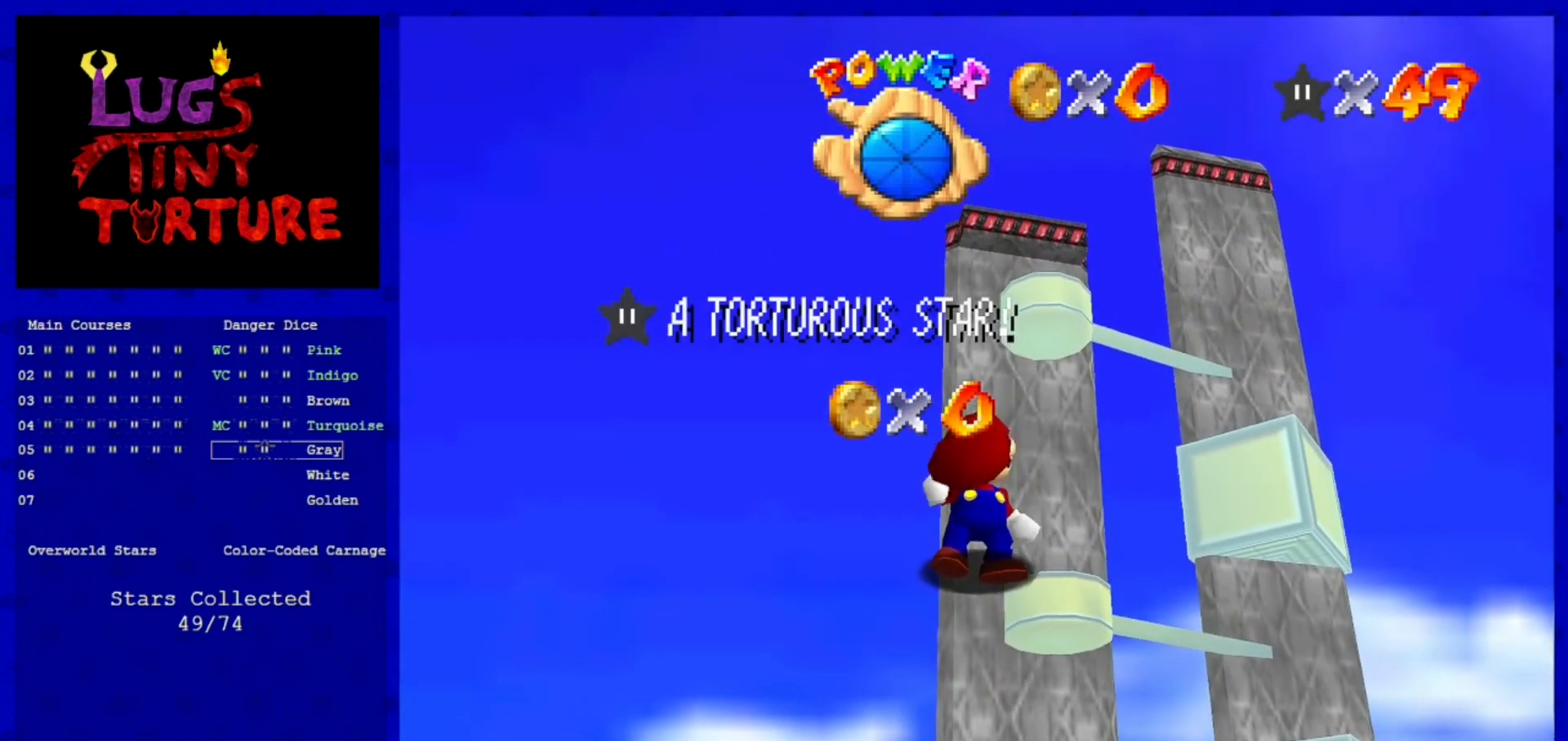
Gameplay with a controller (Nintendo layout); each line is a JSON object with the inputs held at the frame after it (dt_ms = milliseconds from this image to that frame). "events" lists button and stick changes between this image and that frame as [ms after this image, input, new state], when the widget could be followed in between. Not read: L3 R3.
{"dt_ms": 520, "buttons": [], "left_stick": "center", "events": []}
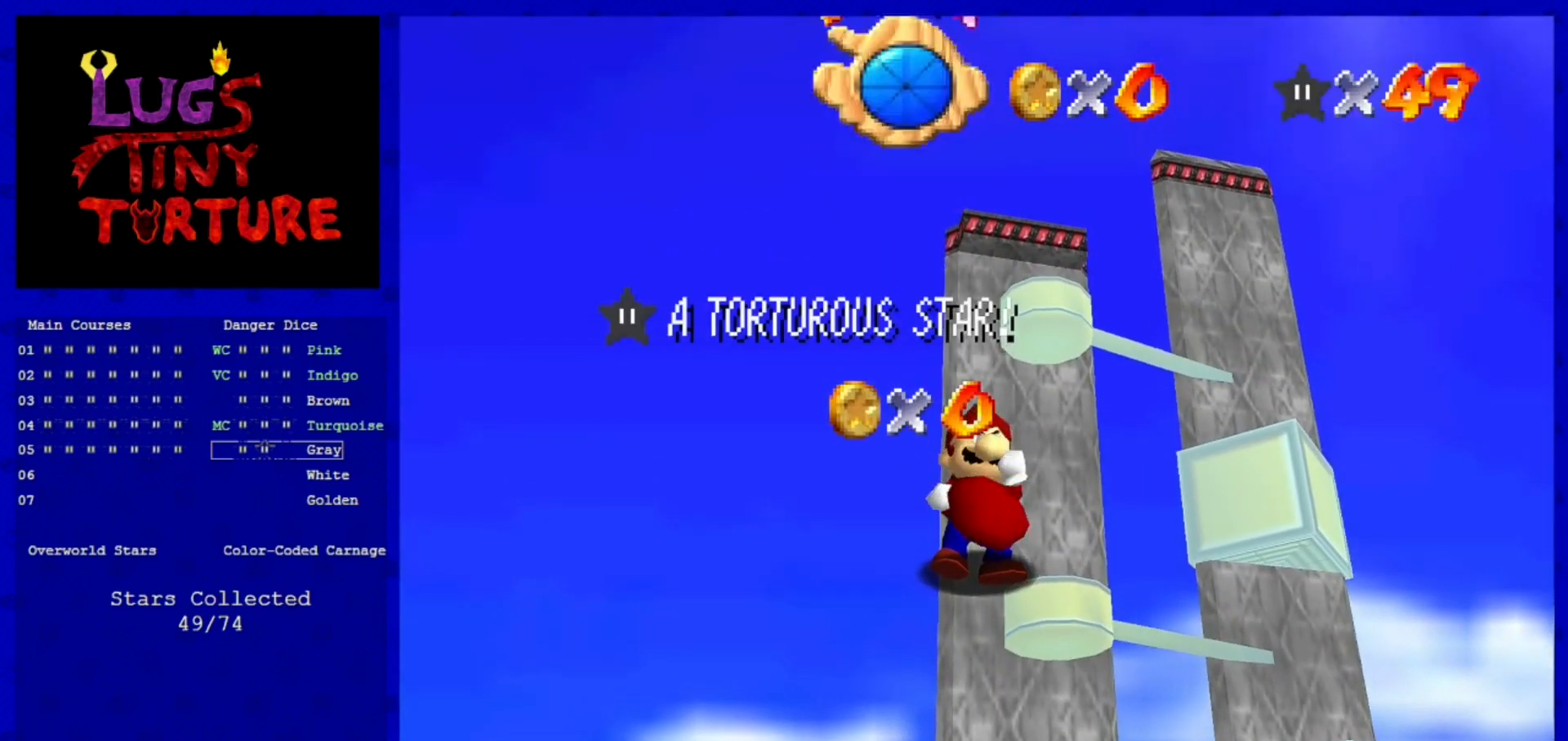
{"dt_ms": 480, "buttons": [], "left_stick": "center", "events": []}
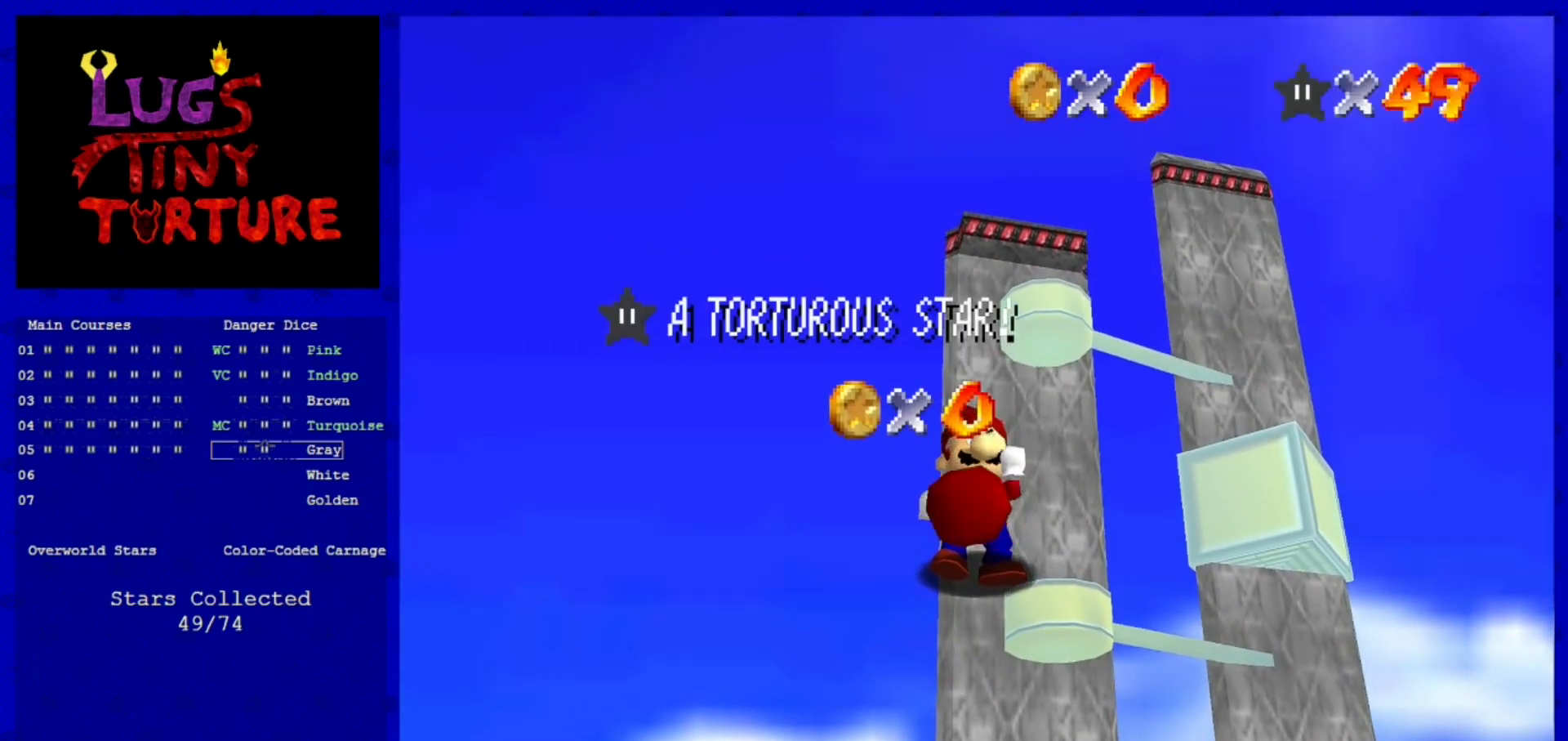
{"dt_ms": 520, "buttons": [], "left_stick": "center", "events": []}
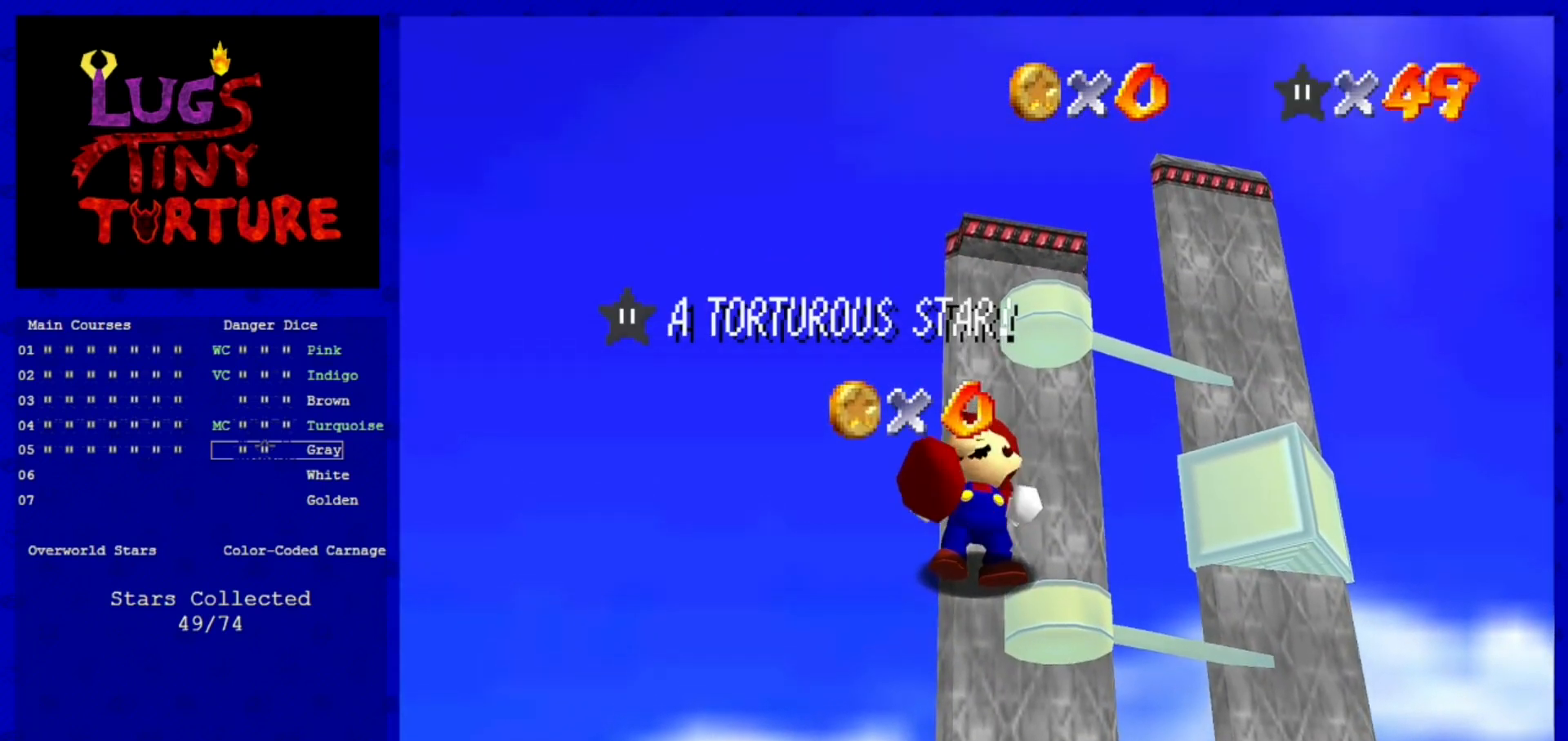
{"dt_ms": 480, "buttons": [], "left_stick": "center", "events": []}
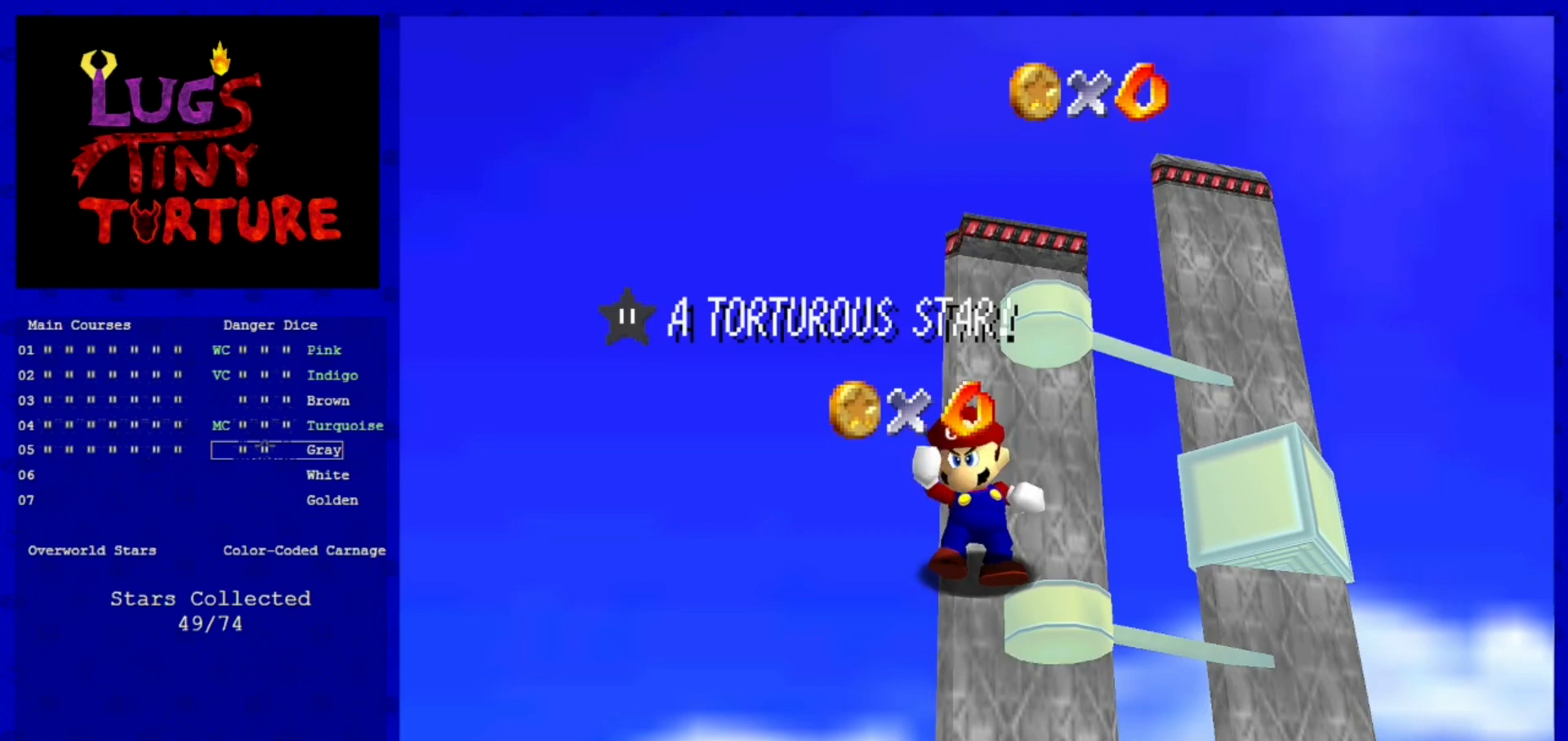
{"dt_ms": 520, "buttons": [], "left_stick": "center", "events": []}
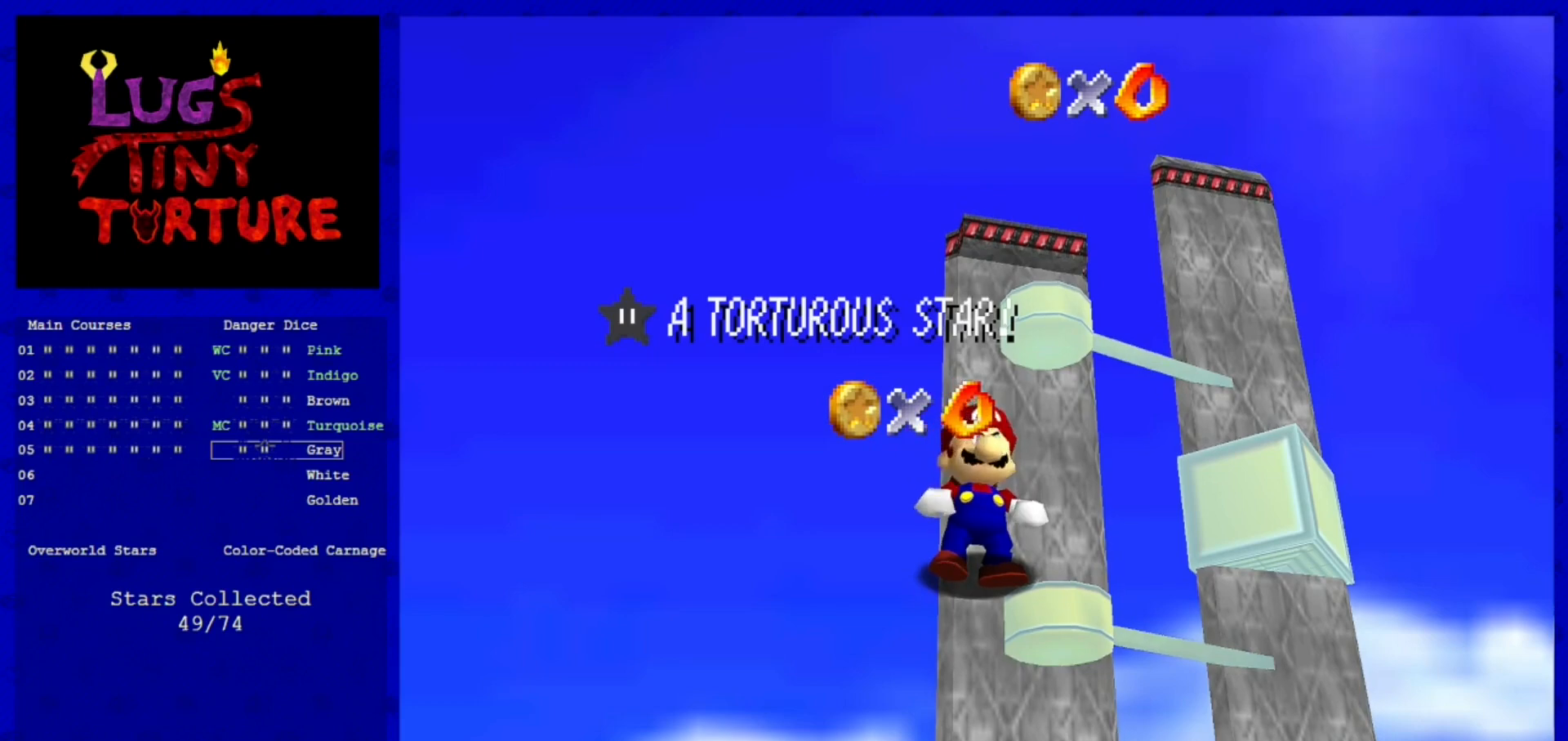
{"dt_ms": 480, "buttons": [], "left_stick": "center", "events": []}
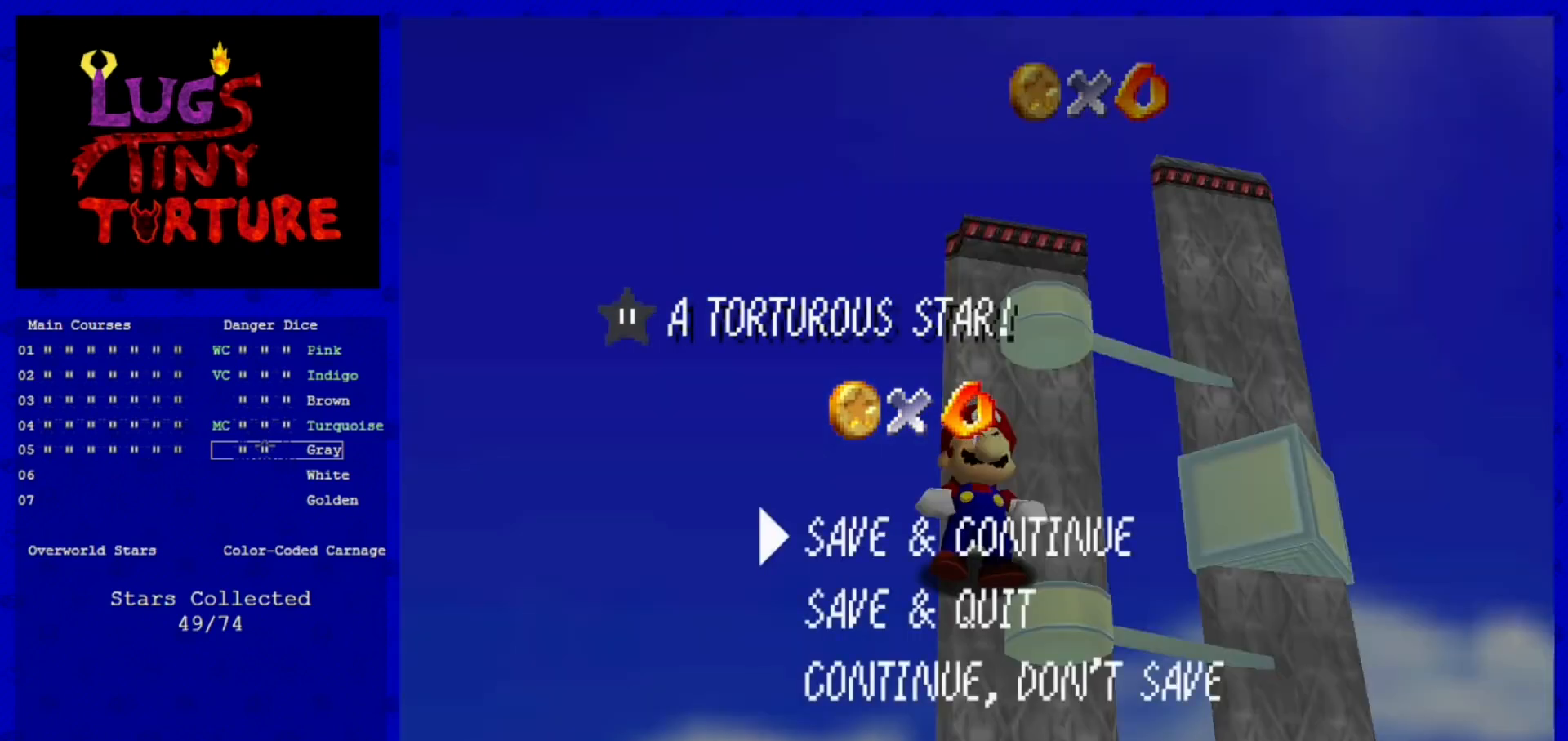
{"dt_ms": 520, "buttons": [], "left_stick": "center", "events": [[80, "A", "down"], [320, "A", "up"]]}
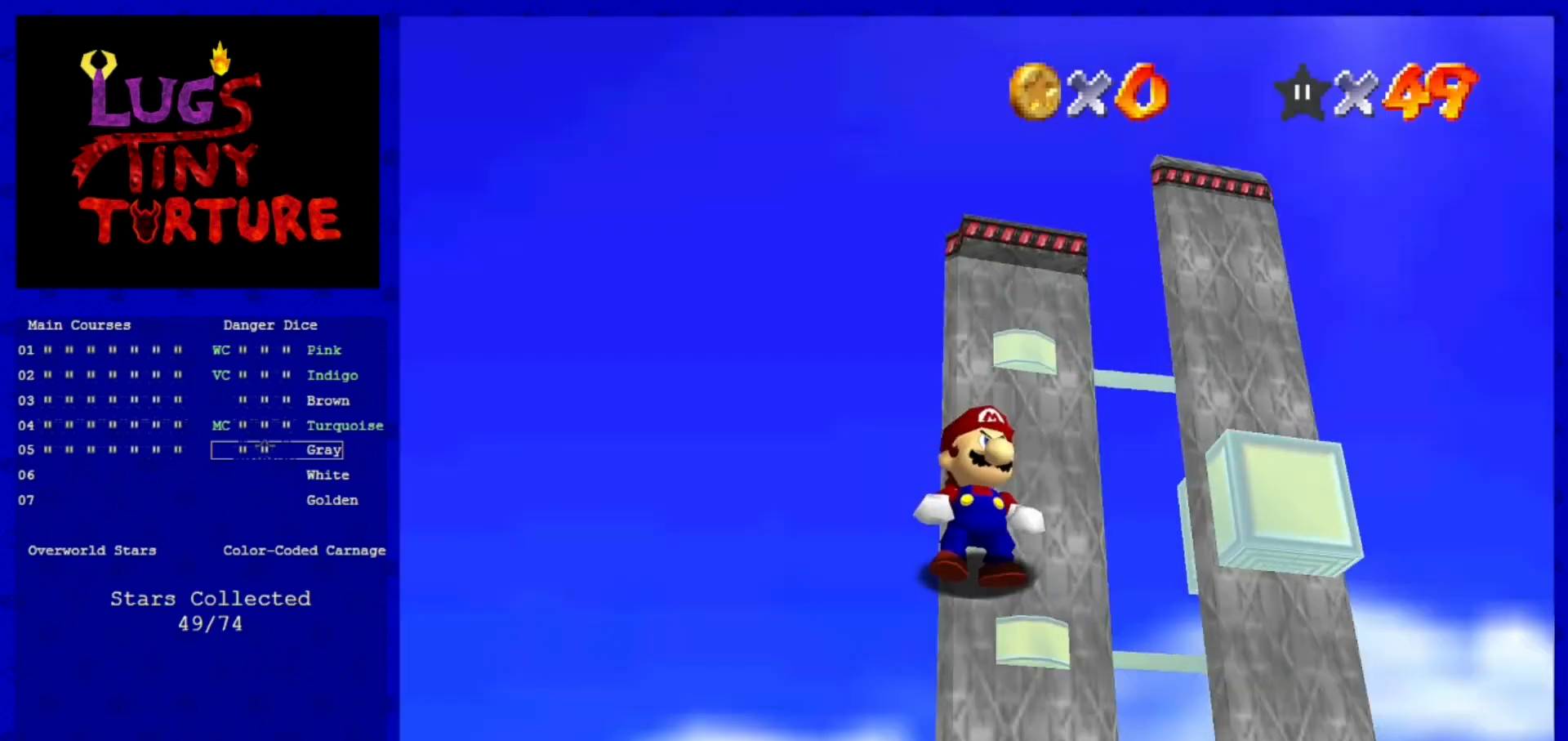
{"dt_ms": 480, "buttons": [], "left_stick": "center", "events": []}
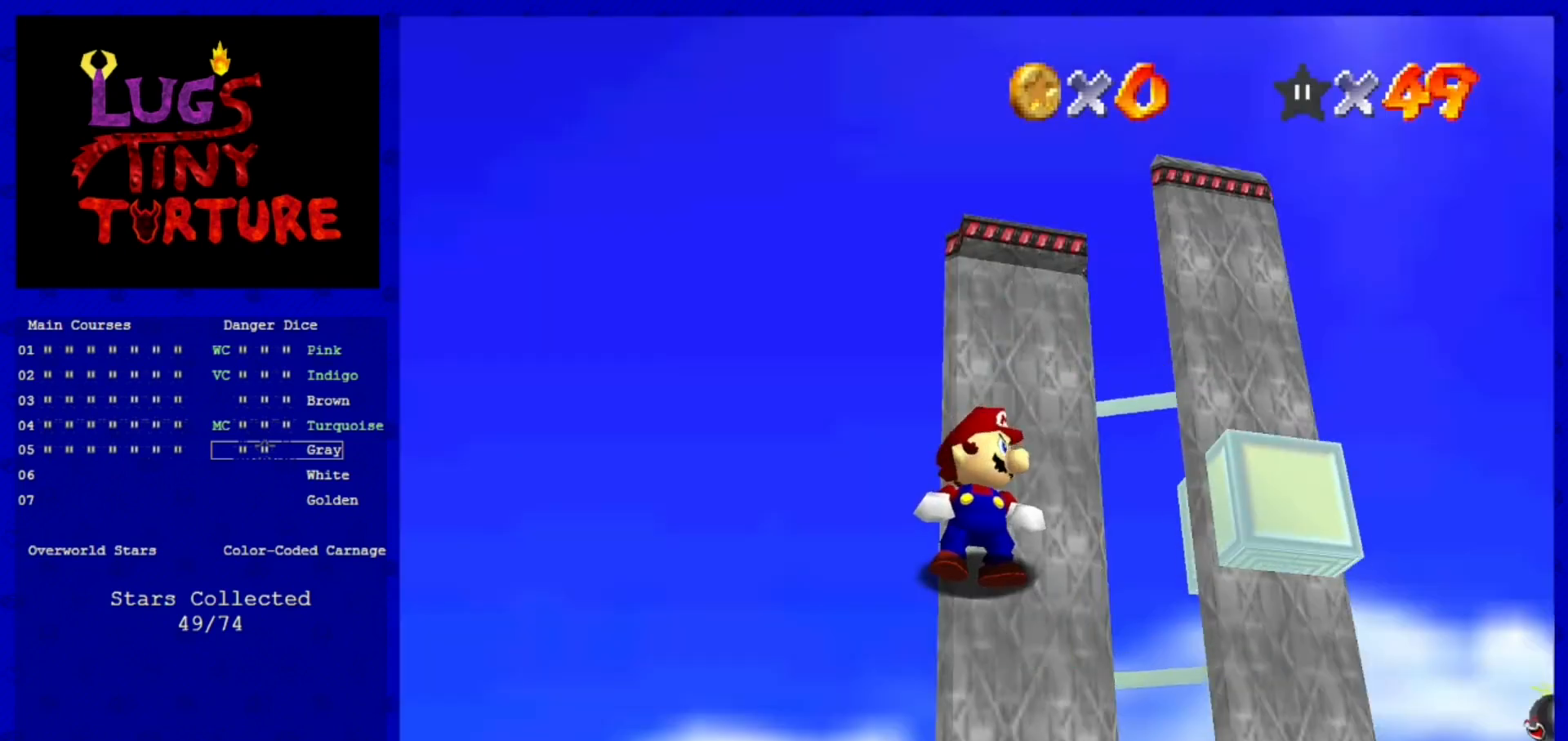
{"dt_ms": 520, "buttons": [], "left_stick": "center", "events": []}
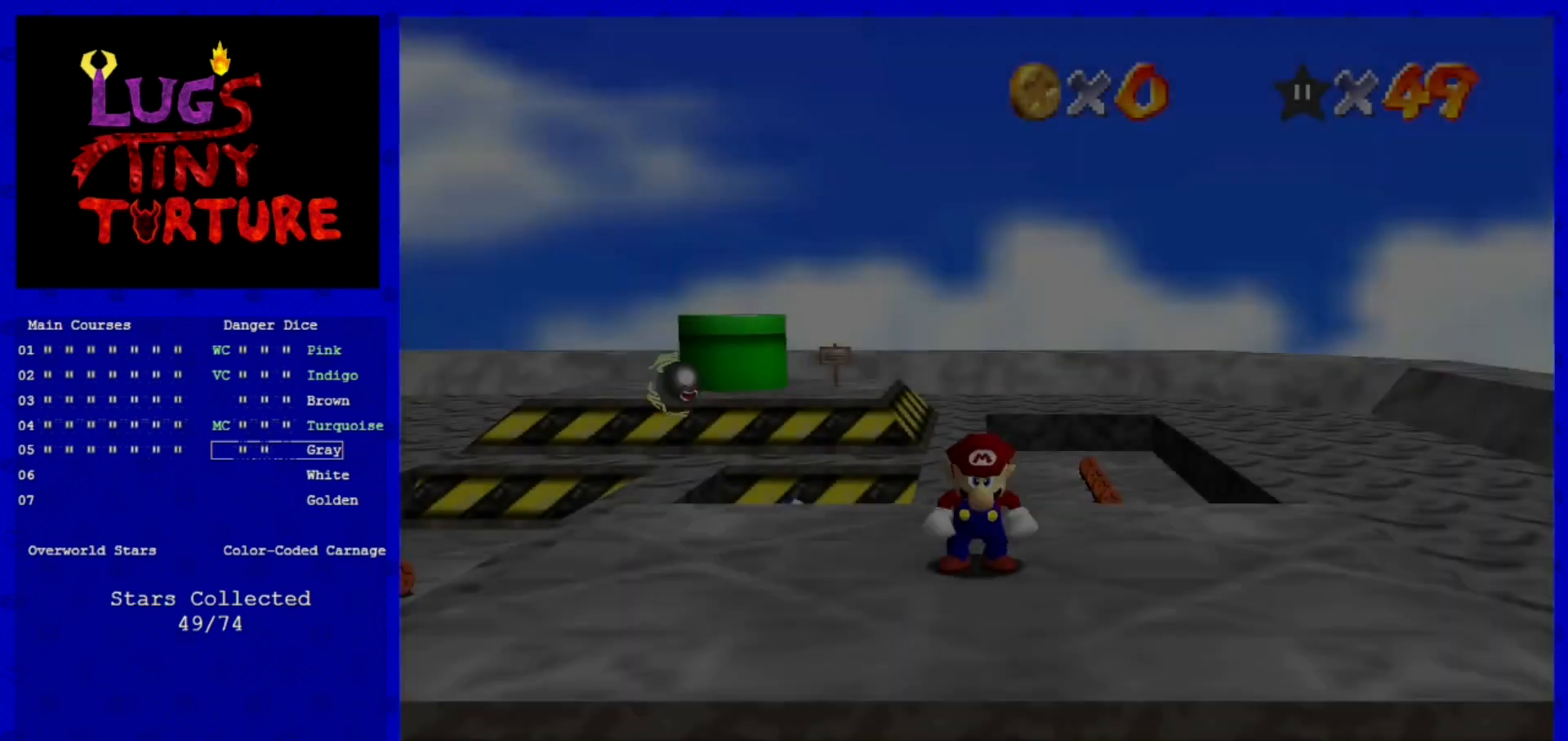
{"dt_ms": 480, "buttons": [], "left_stick": "center", "events": [[400, "C_DOWN", "down"], [480, "C_DOWN", "up"]]}
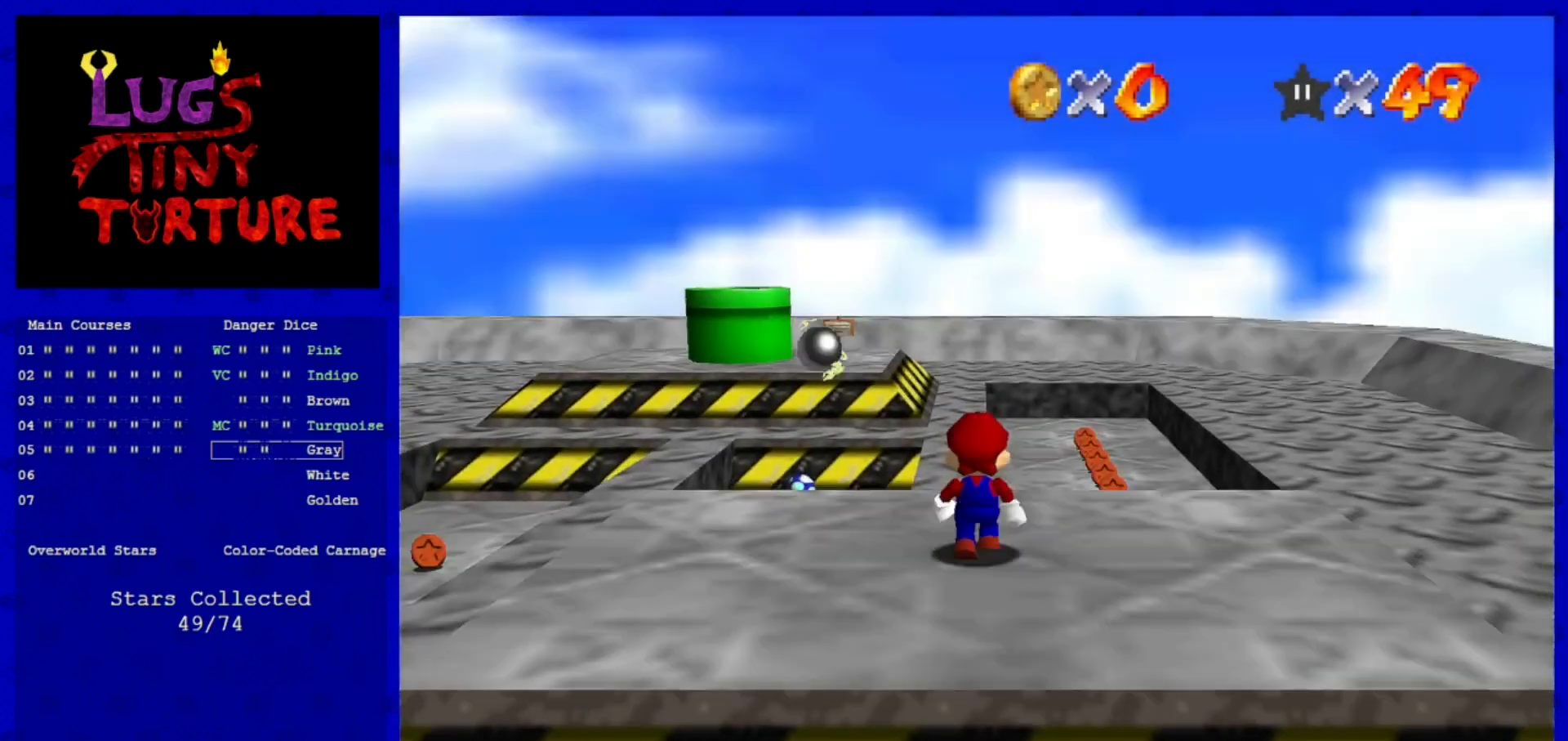
{"dt_ms": 520, "buttons": ["A", "Z"], "left_stick": "up", "events": [[40, "left_stick", "up"], [440, "A", "down"], [440, "Z", "down"]]}
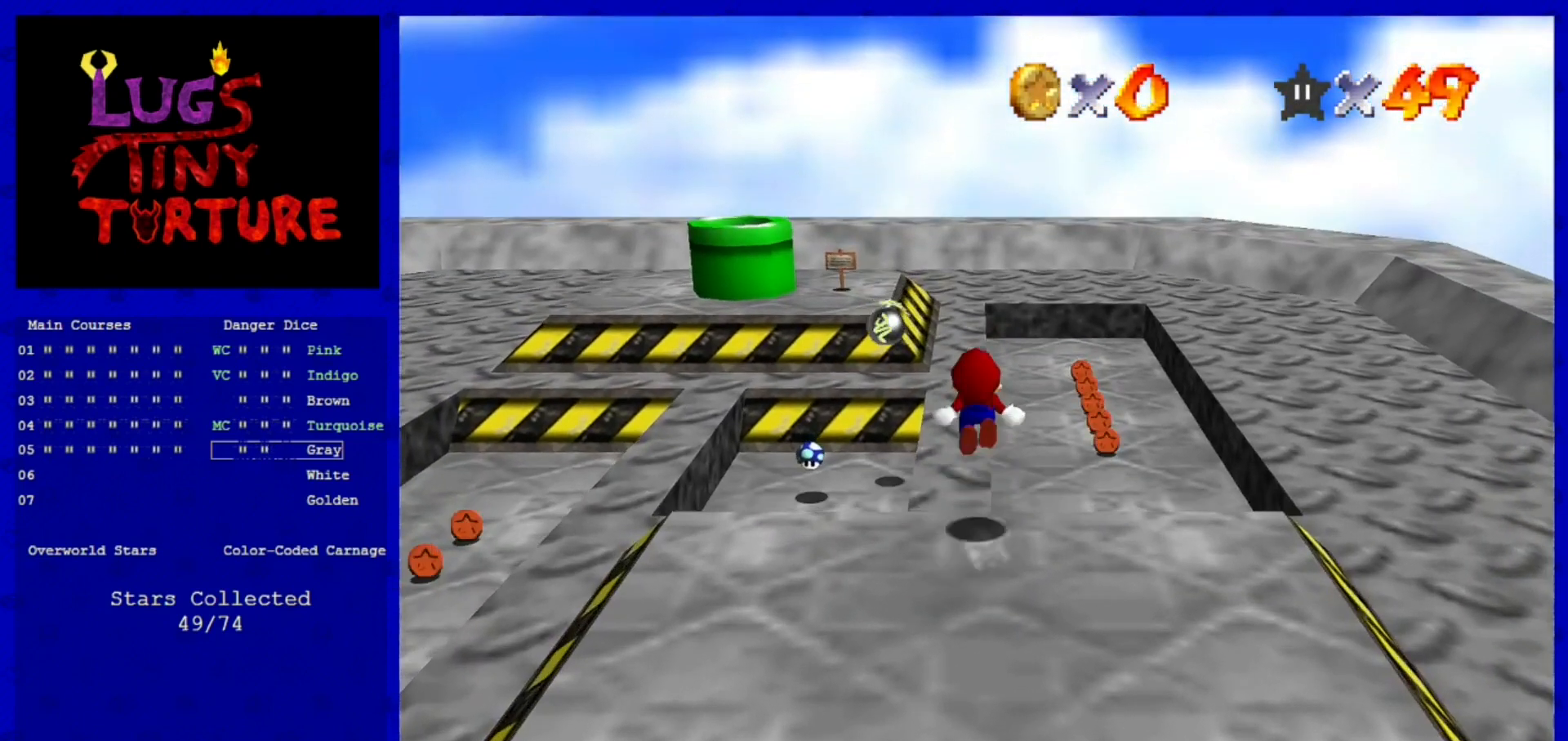
{"dt_ms": 480, "buttons": [], "left_stick": "up", "events": [[80, "A", "up"], [200, "Z", "up"], [360, "C_RIGHT", "down"], [480, "C_RIGHT", "up"]]}
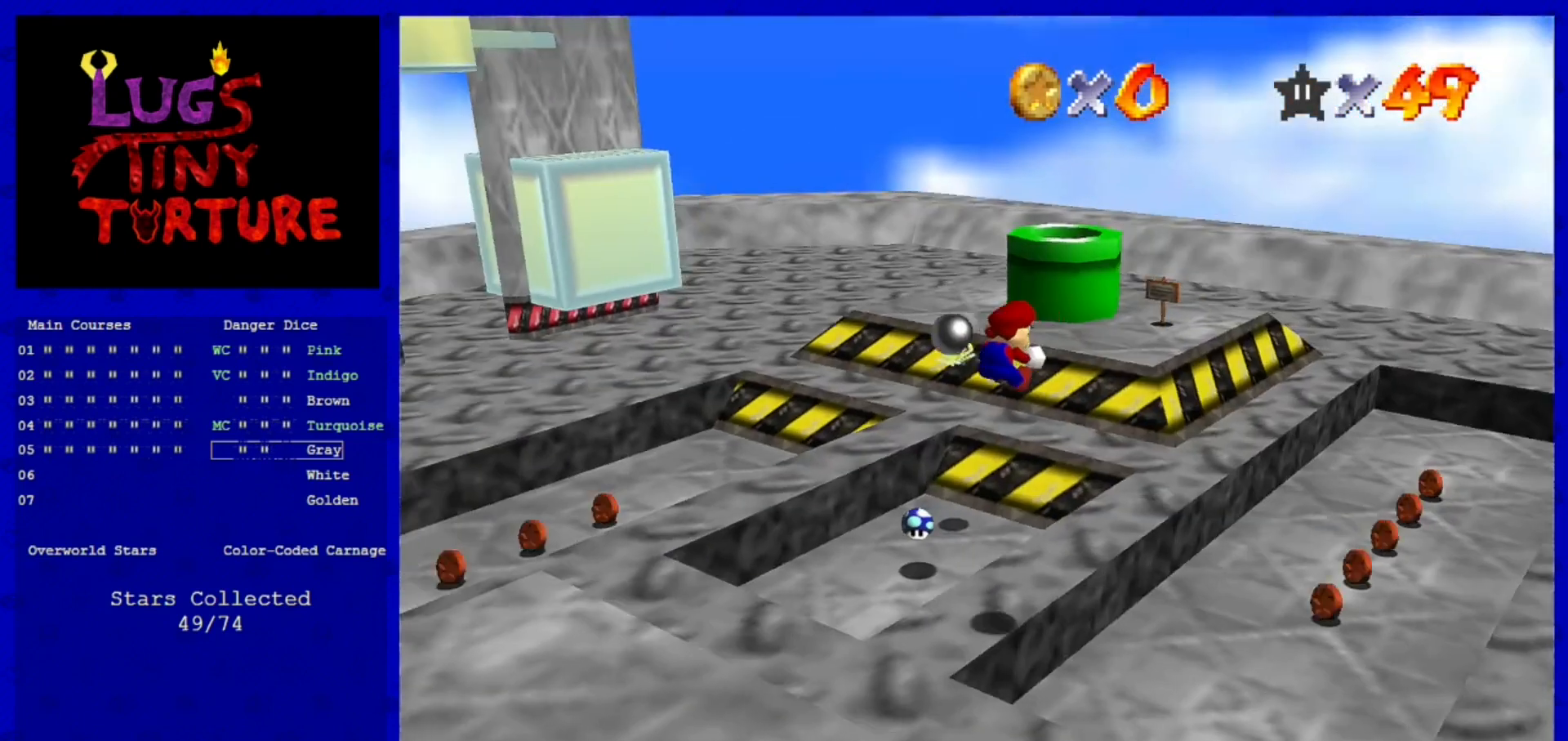
{"dt_ms": 520, "buttons": [], "left_stick": "up-right", "events": [[520, "left_stick", "up-right"]]}
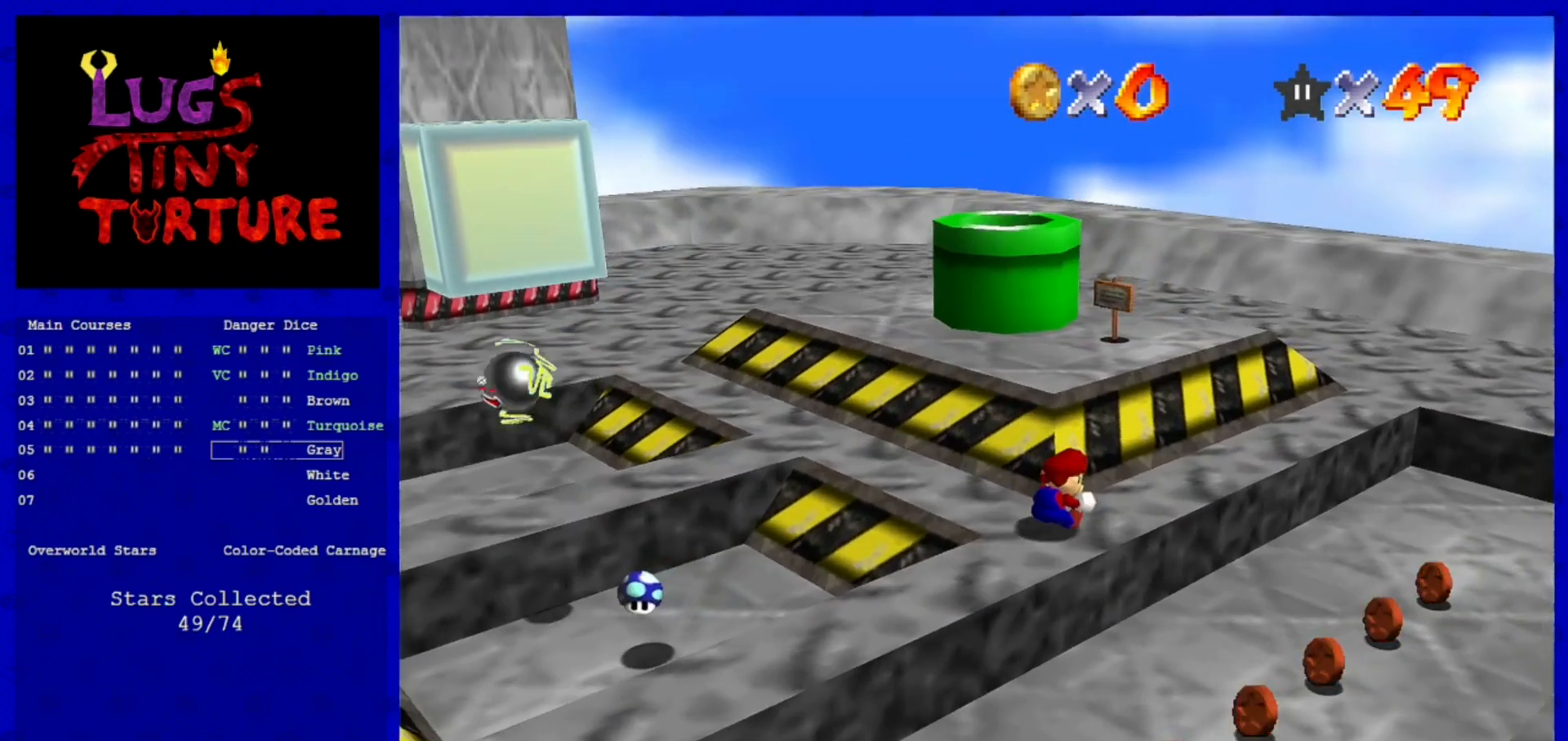
{"dt_ms": 480, "buttons": [], "left_stick": "up-right", "events": []}
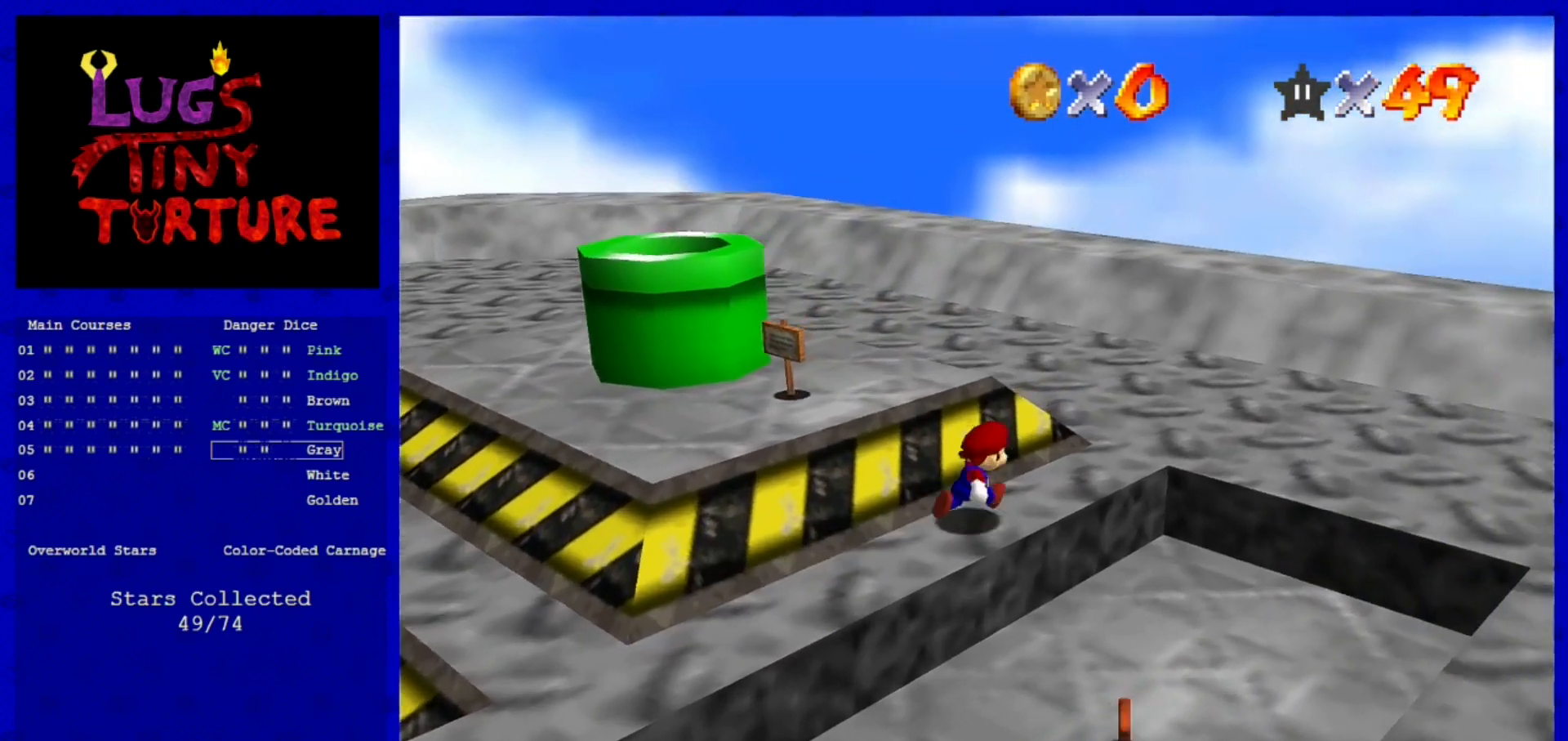
{"dt_ms": 520, "buttons": [], "left_stick": "up", "events": [[480, "left_stick", "up"]]}
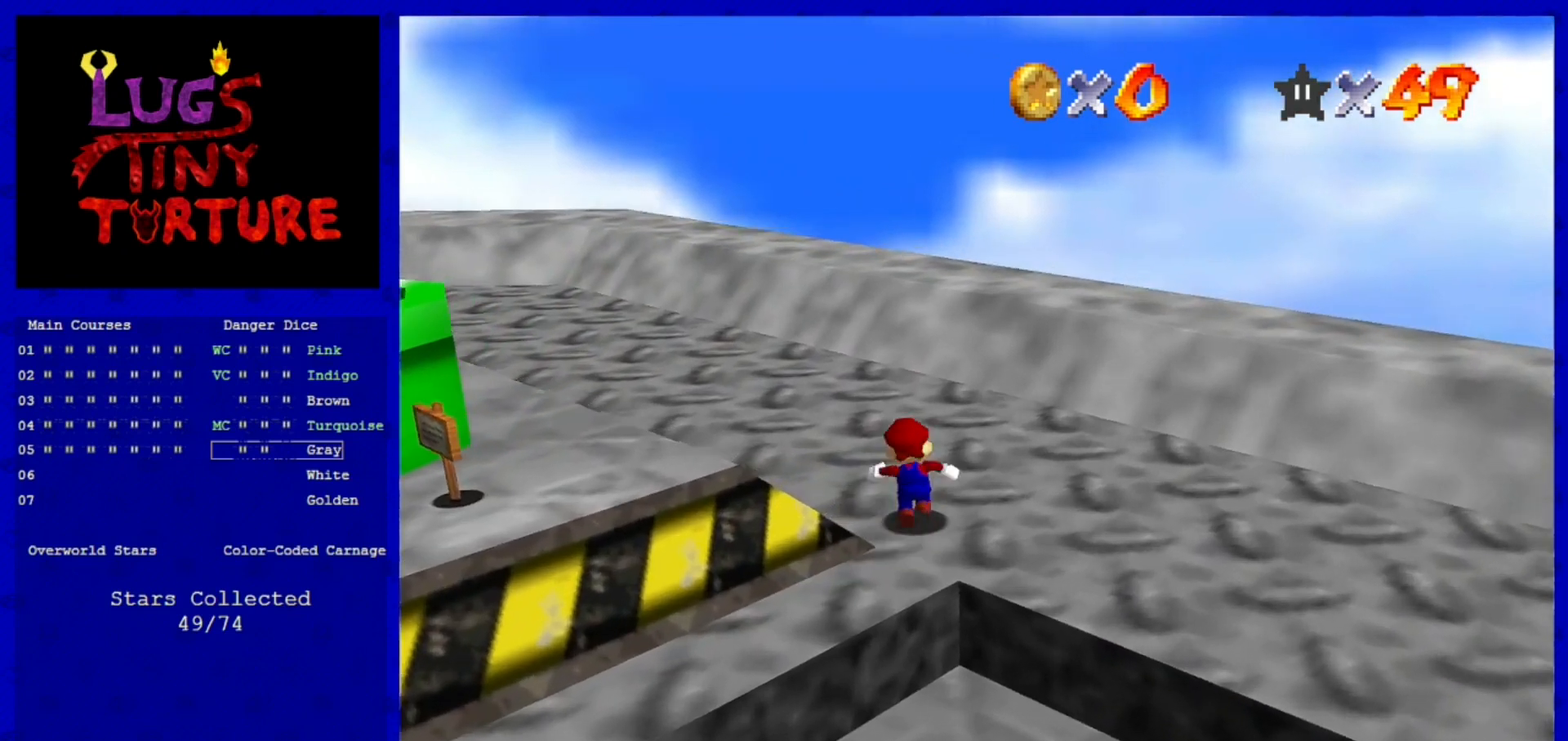
{"dt_ms": 480, "buttons": ["A", "B"], "left_stick": "up", "events": [[120, "A", "down"], [440, "B", "down"]]}
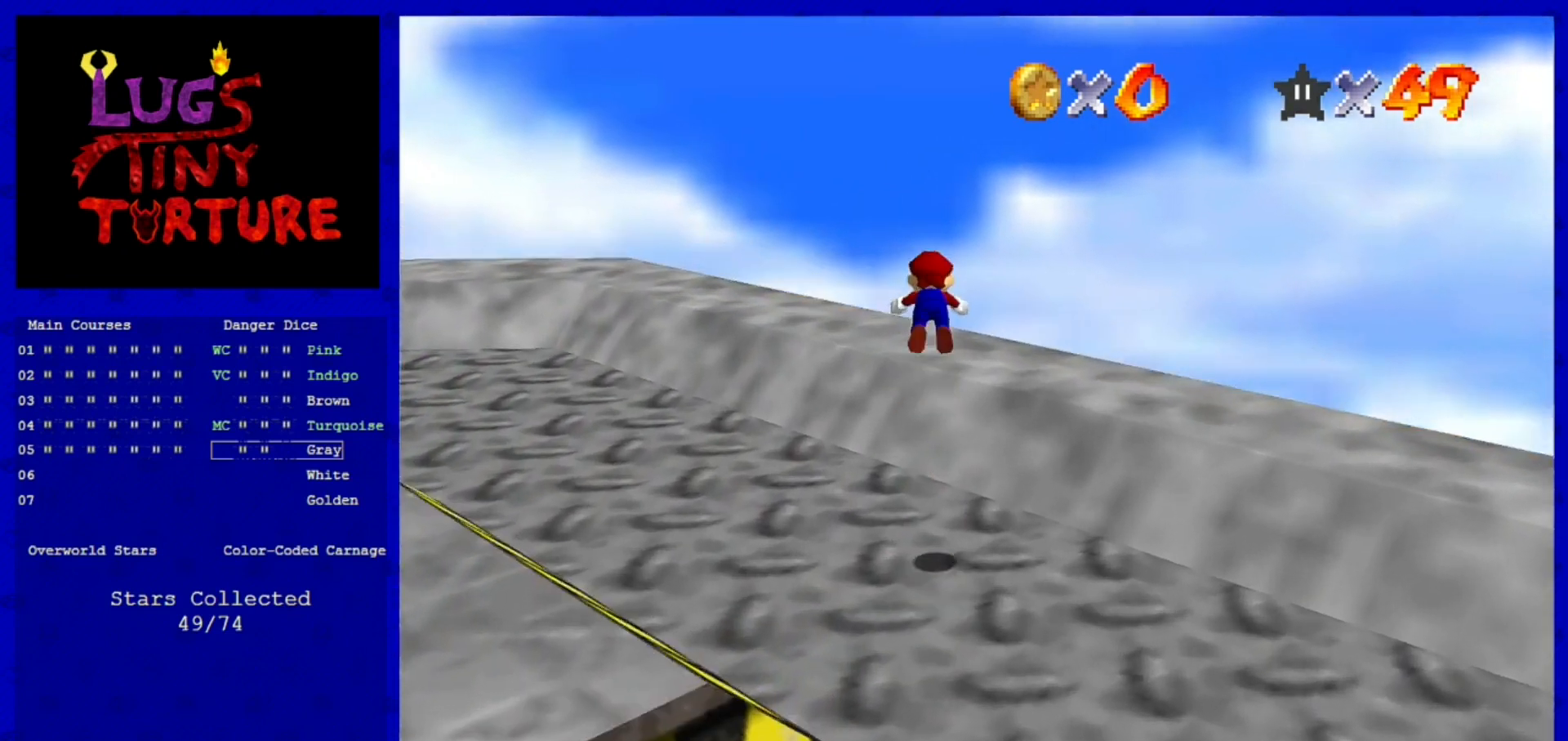
{"dt_ms": 520, "buttons": ["A", "B"], "left_stick": "up-right", "events": [[40, "left_stick", "up-right"], [120, "A", "up"], [120, "B", "up"], [440, "A", "down"], [480, "B", "down"]]}
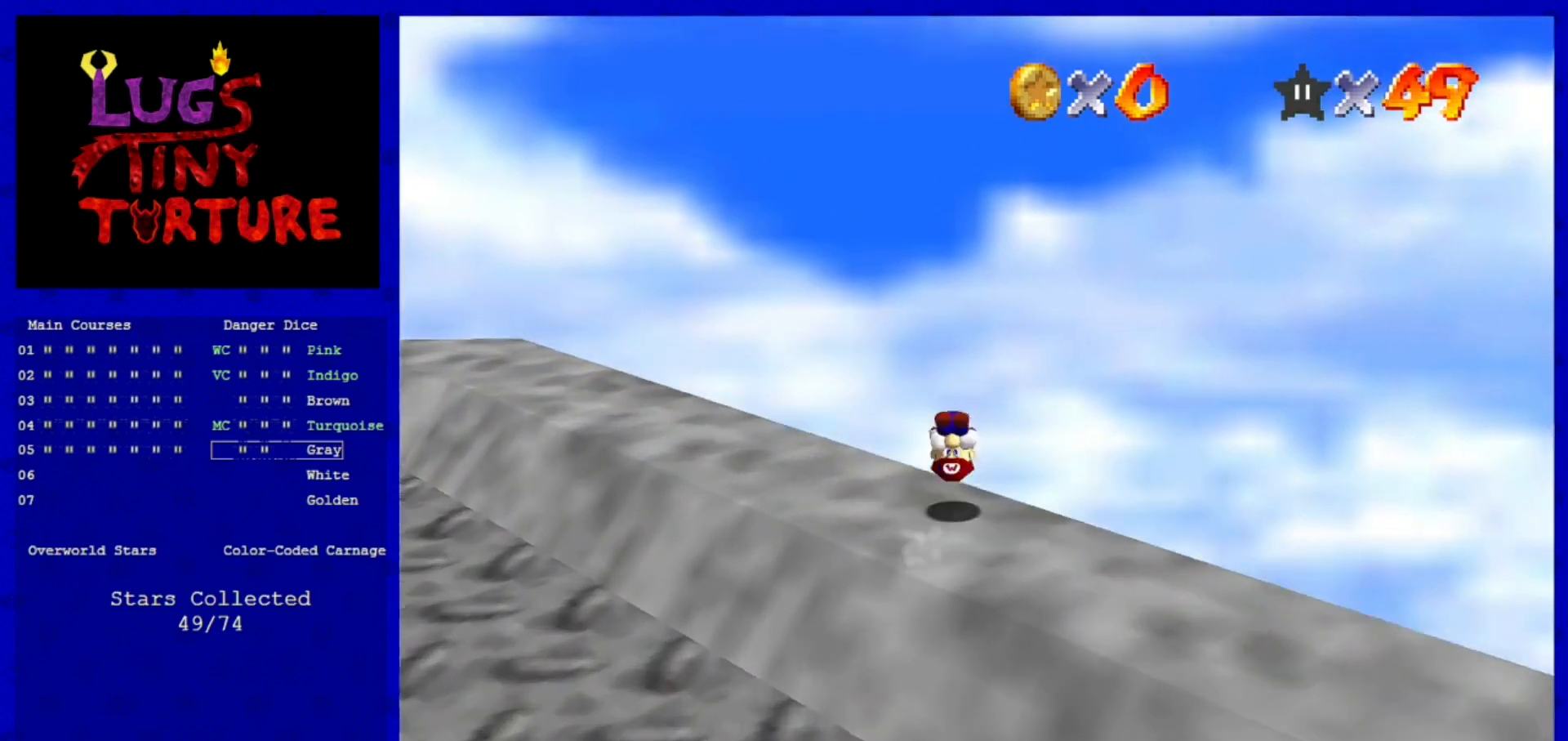
{"dt_ms": 1000, "buttons": [], "left_stick": "up"}
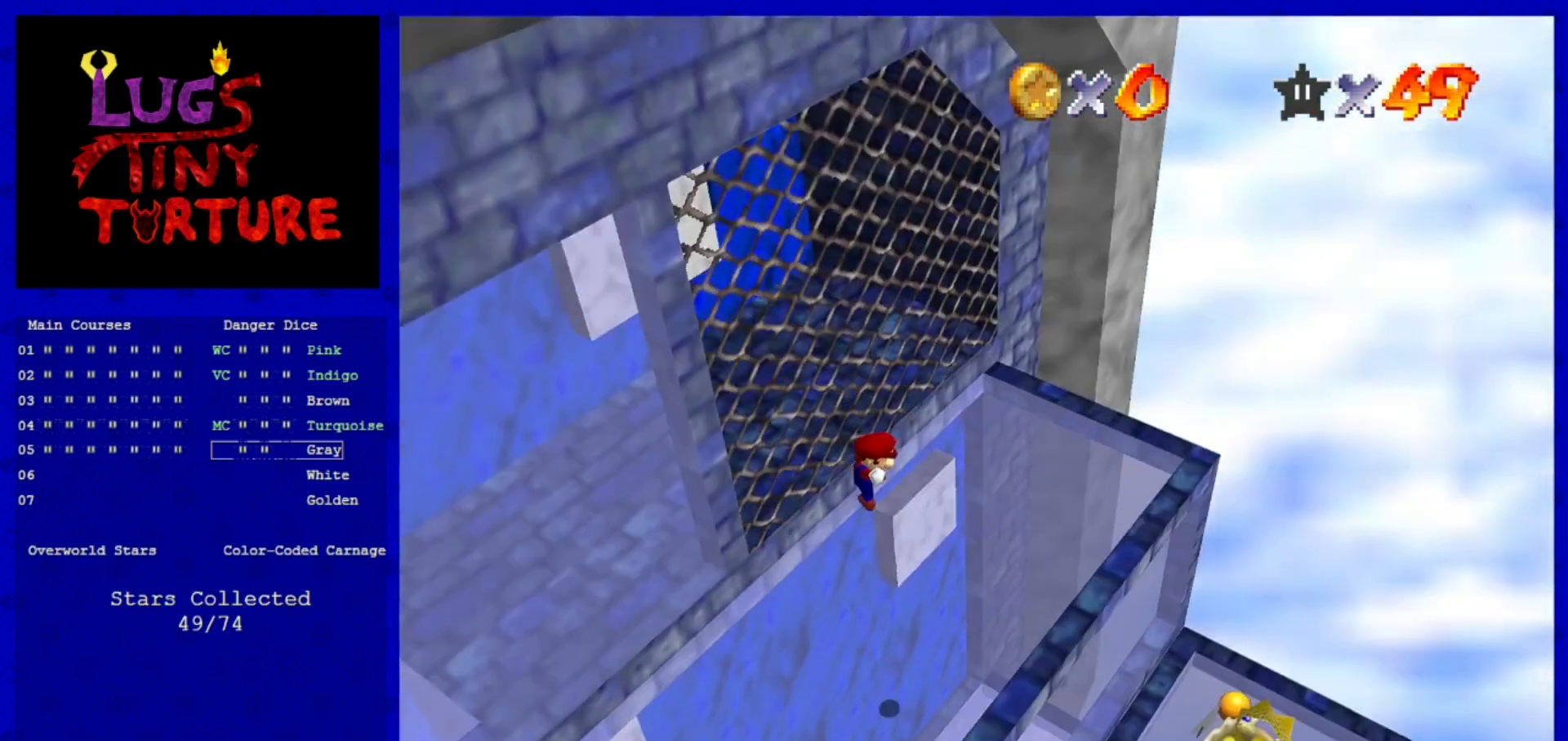
{"dt_ms": 480, "buttons": [], "left_stick": "right", "events": [[200, "left_stick", "right"]]}